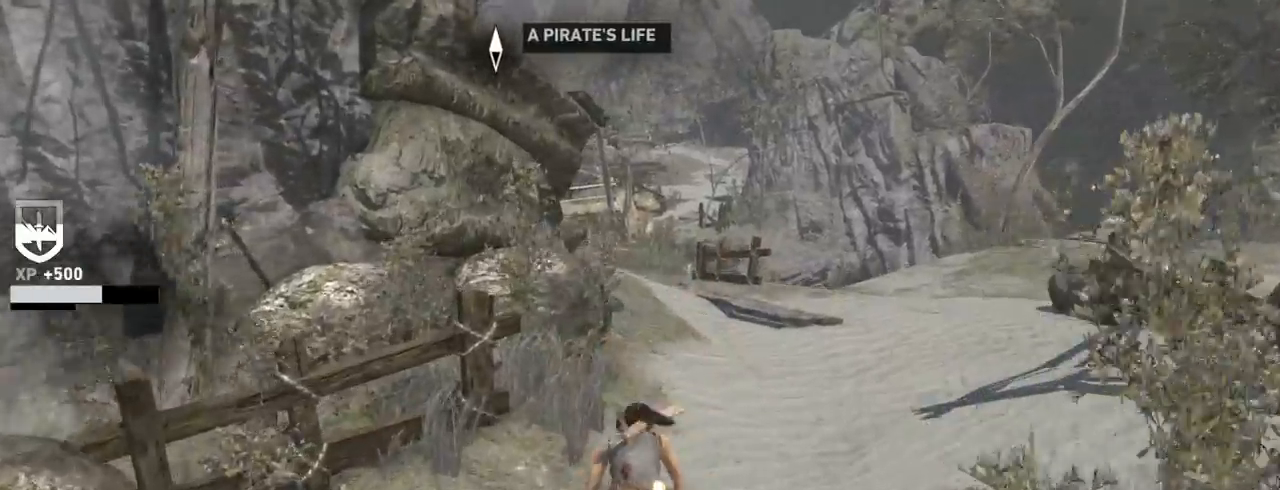
Gameplay with keyboard and mouse; each line is a JSON object with the keys and mouse buttons held at the frame after it. "events" lists presses ("down") and releases ("up") of "1", "2", "3", "4", "5", "6", "7", "a", "alt", "b", "c", "ctrl", "d", "e", "escape", "f", "g", "h", "q", "r", "s", "shift", "space", "t", "tilde", "v", "w", "x", "y", "z", "mouse_left", "mouse_middle", "mouse_right", "mouse_mb4", "mouse_mb5", "mouse_wheel_up" and "mouse_wheel_down" between this image and that frame as [ms after this image, input, new state], when the widget could be followed in between. "mouse_left", "mouse_middle", "mouse_right", "mouse_mb4", "mouse_mb5", "mouse_wheel_up", "mouse_wheel_down" = the "left", "middle", "right", "mb4", "mb5", "wheel_up", "wheel_down" buttons of the "mouse" list. No other keys are recorded. Not read: mouse_move.
{"keys": ["d", "z"], "mouse": [], "events": [[34, "mouse_wheel_down", "down"], [67, "shift", "up"], [234, "mouse_wheel_down", "up"], [334, "d", "down"]]}
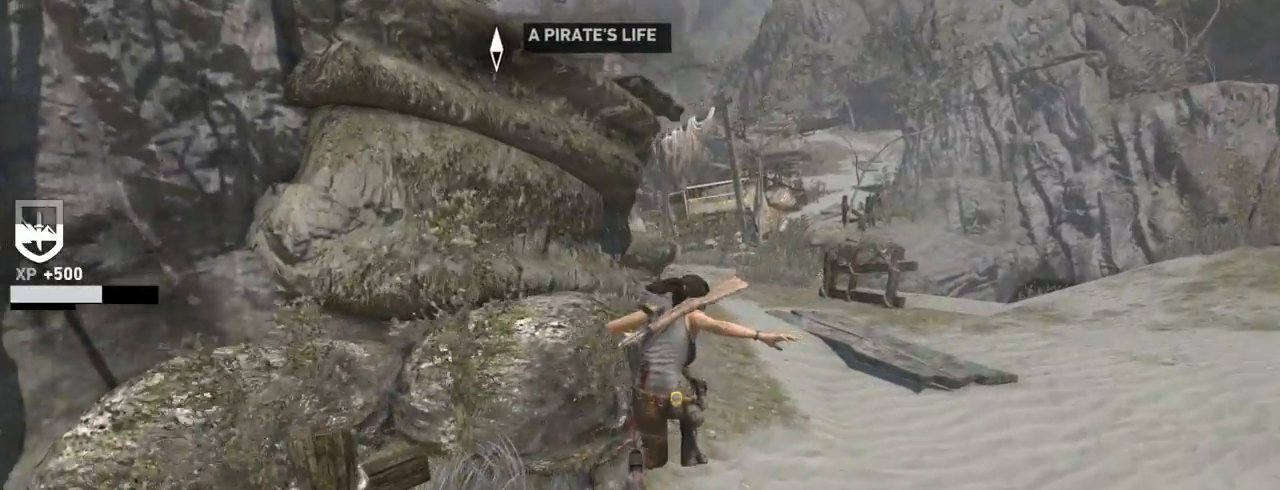
{"keys": ["d", "z"], "mouse": [], "events": [[34, "d", "up"], [134, "shift", "down"], [234, "shift", "up"], [267, "mouse_wheel_down", "down"], [300, "d", "down"], [467, "mouse_wheel_down", "up"]]}
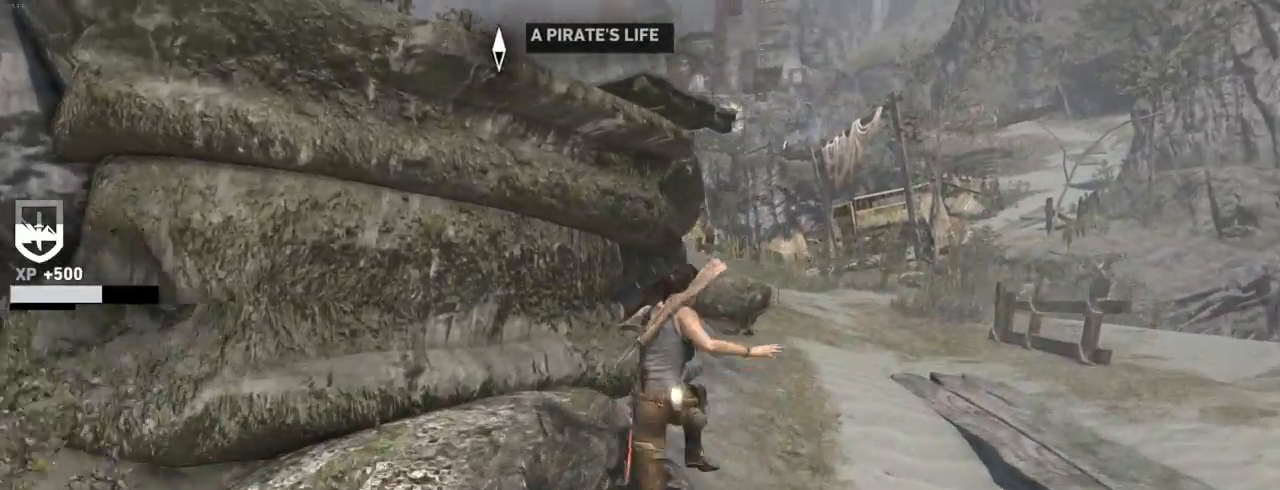
{"keys": ["d", "z"], "mouse": [], "events": [[167, "d", "up"], [334, "shift", "down"], [467, "d", "down"], [467, "shift", "up"]]}
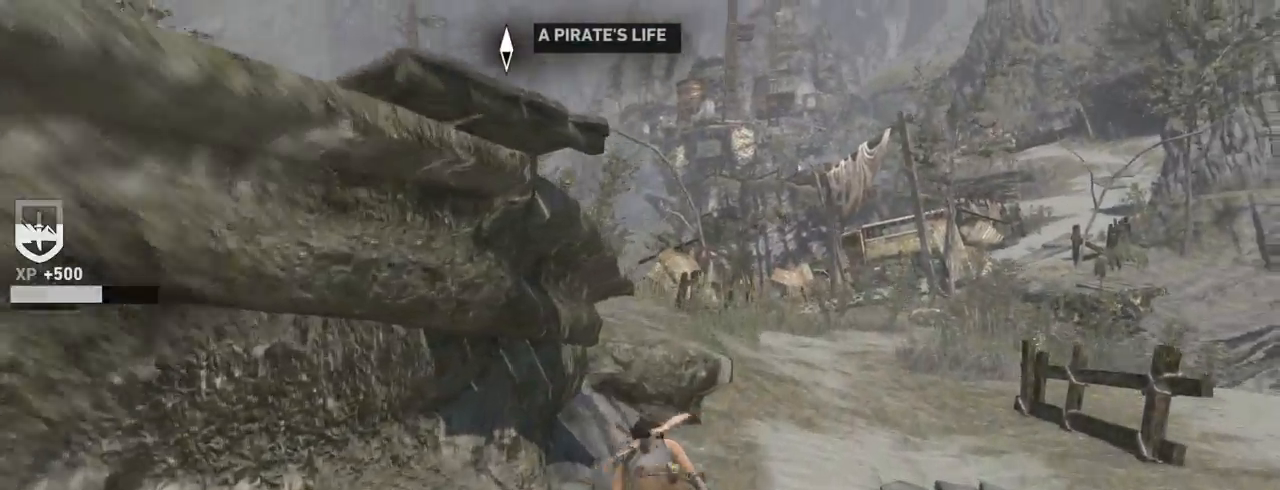
{"keys": ["z"], "mouse": [], "events": [[67, "mouse_wheel_down", "down"], [134, "d", "up"], [334, "mouse_wheel_down", "up"]]}
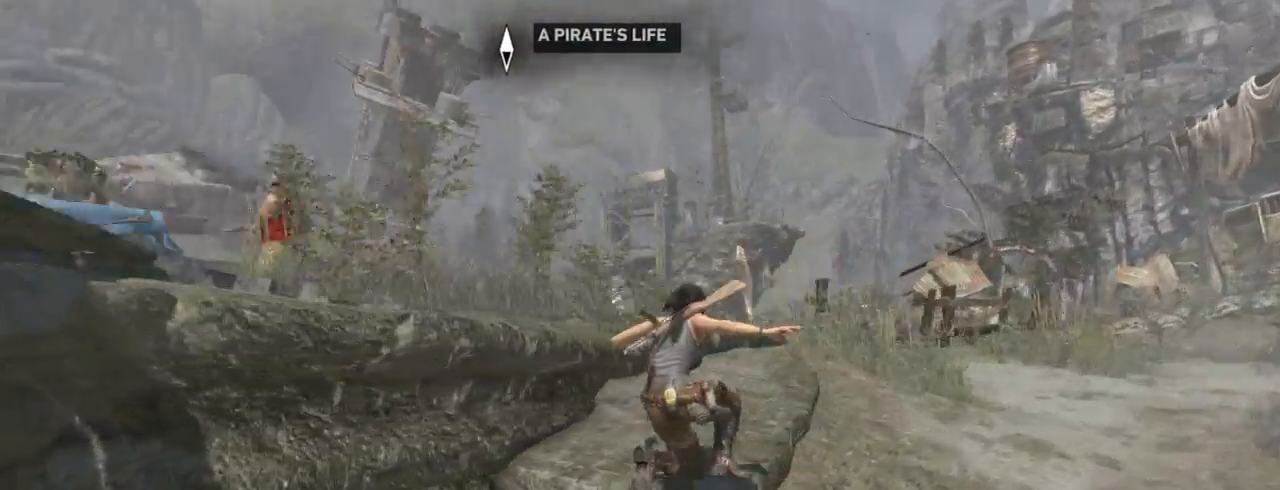
{"keys": ["q", "z"], "mouse": [], "events": [[34, "q", "down"], [200, "mouse_wheel_down", "down"], [200, "q", "up"], [400, "mouse_wheel_down", "up"], [400, "q", "down"]]}
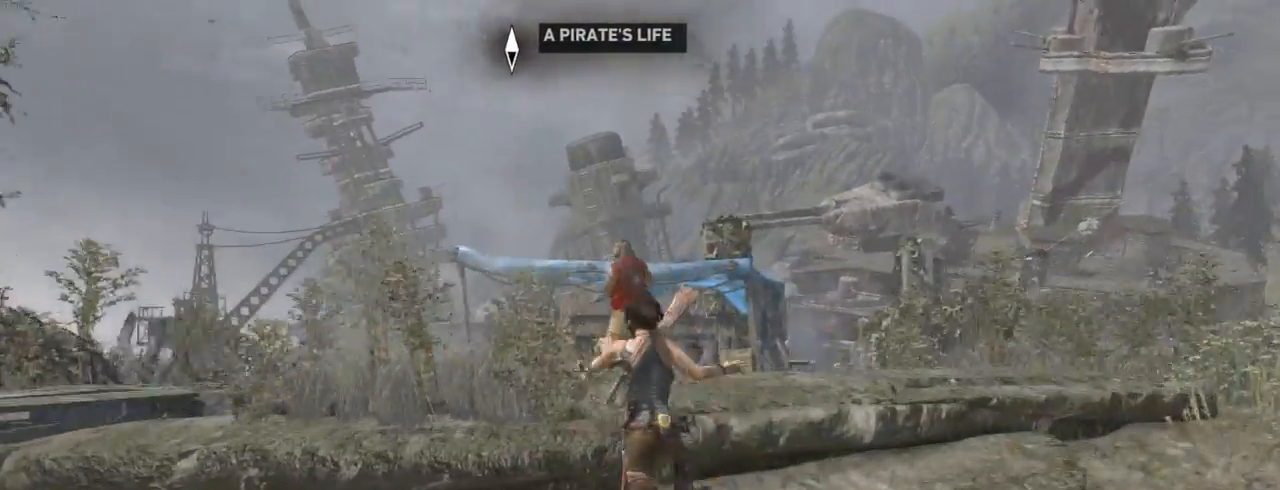
{"keys": ["z"], "mouse": [], "events": [[234, "q", "up"], [267, "mouse_wheel_down", "down"], [400, "mouse_wheel_down", "up"]]}
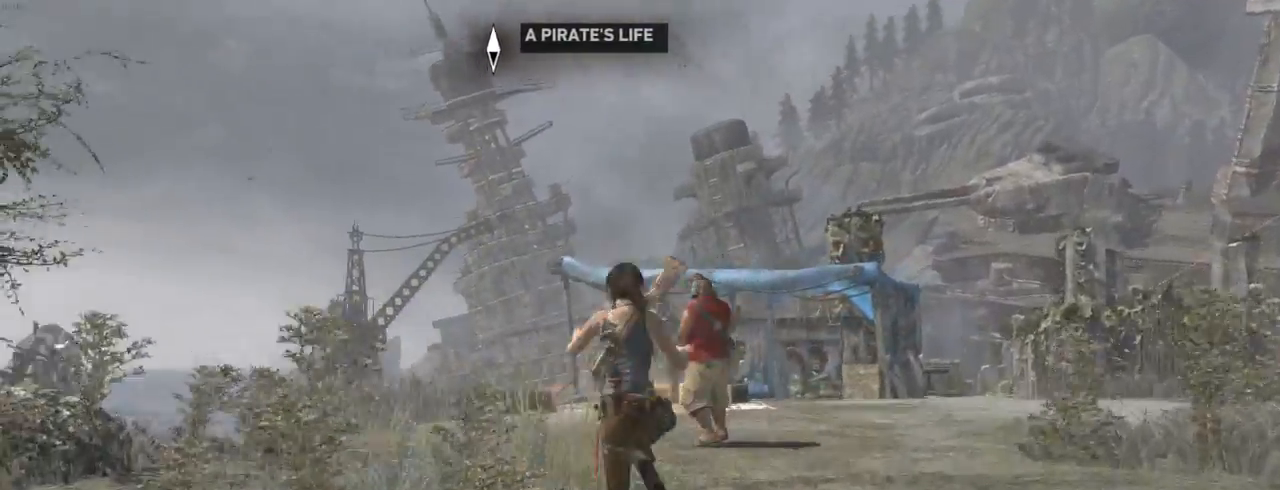
{"keys": ["z"], "mouse": [], "events": []}
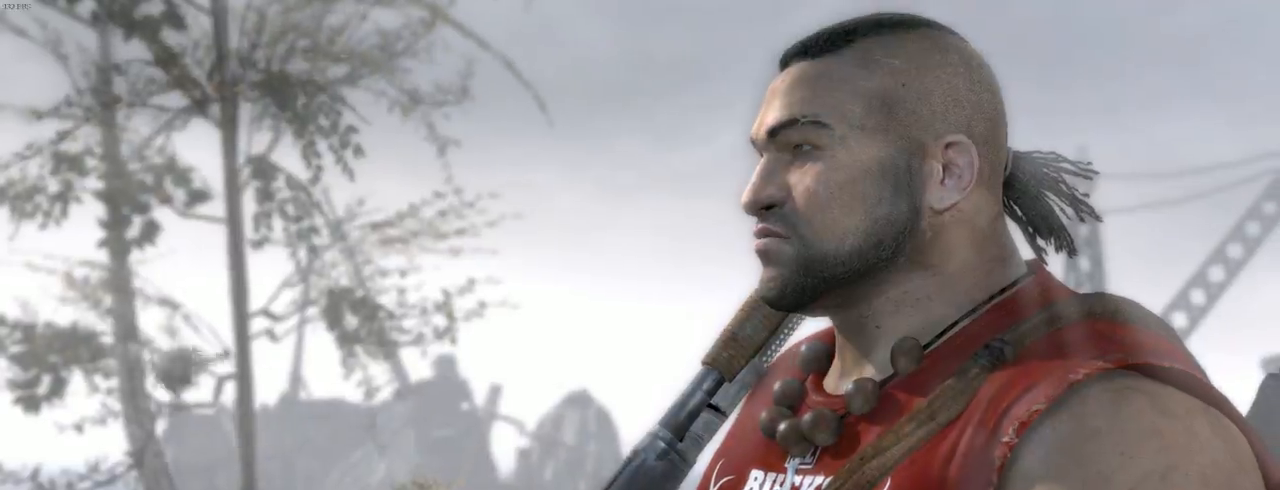
{"keys": ["space"], "mouse": [], "events": [[34, "z", "up"], [300, "space", "down"], [367, "space", "up"], [467, "space", "down"]]}
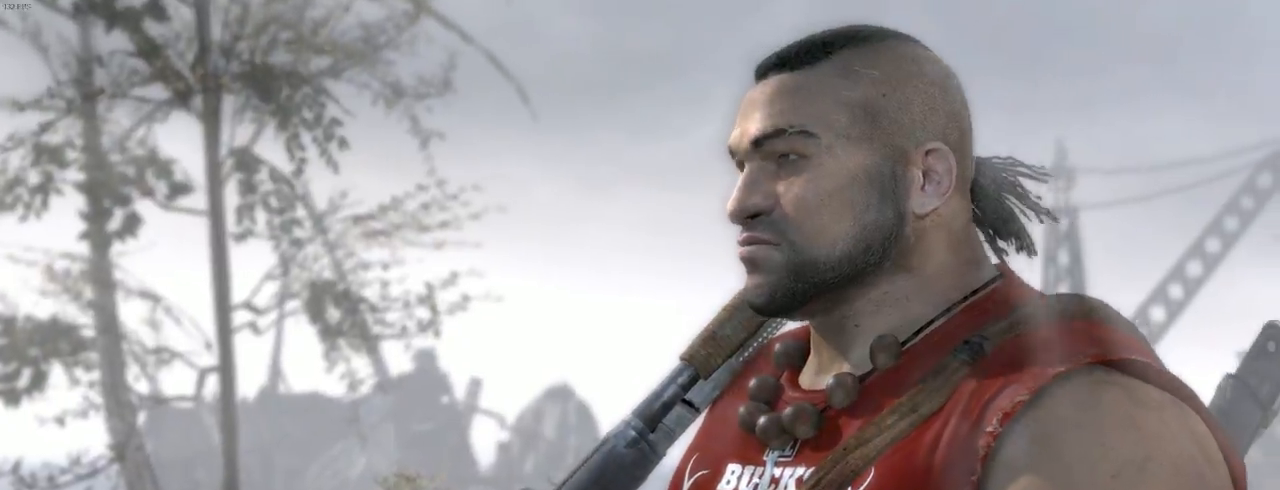
{"keys": [], "mouse": [], "events": [[67, "space", "up"], [134, "space", "down"], [200, "space", "up"], [267, "space", "down"], [334, "space", "up"], [400, "space", "down"], [434, "space", "up"]]}
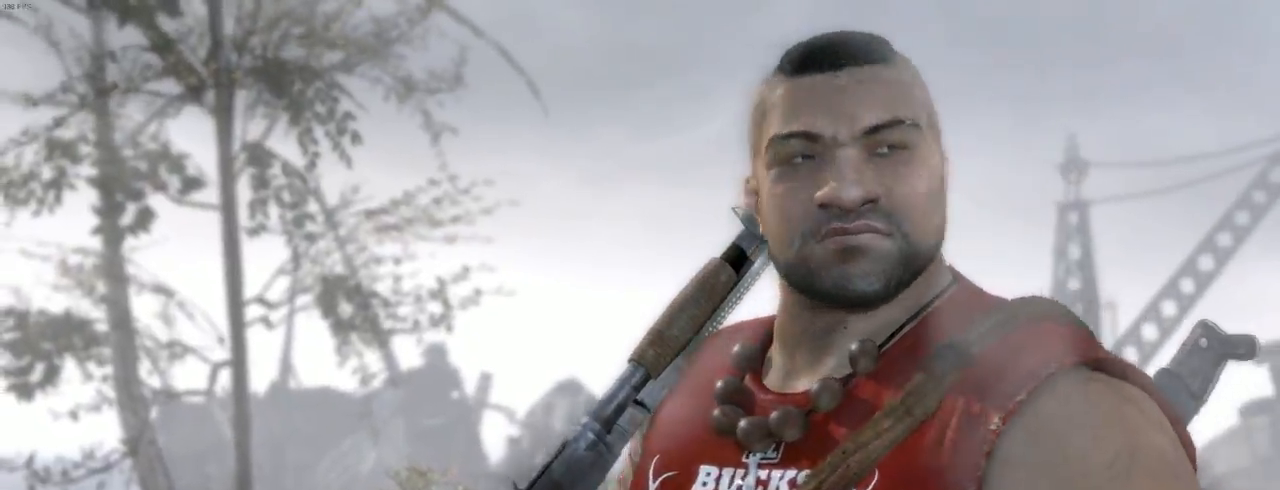
{"keys": [], "mouse": [], "events": [[34, "space", "down"], [67, "space", "up"], [167, "space", "down"], [200, "space", "up"], [300, "space", "down"], [334, "space", "up"], [434, "space", "down"], [467, "space", "up"]]}
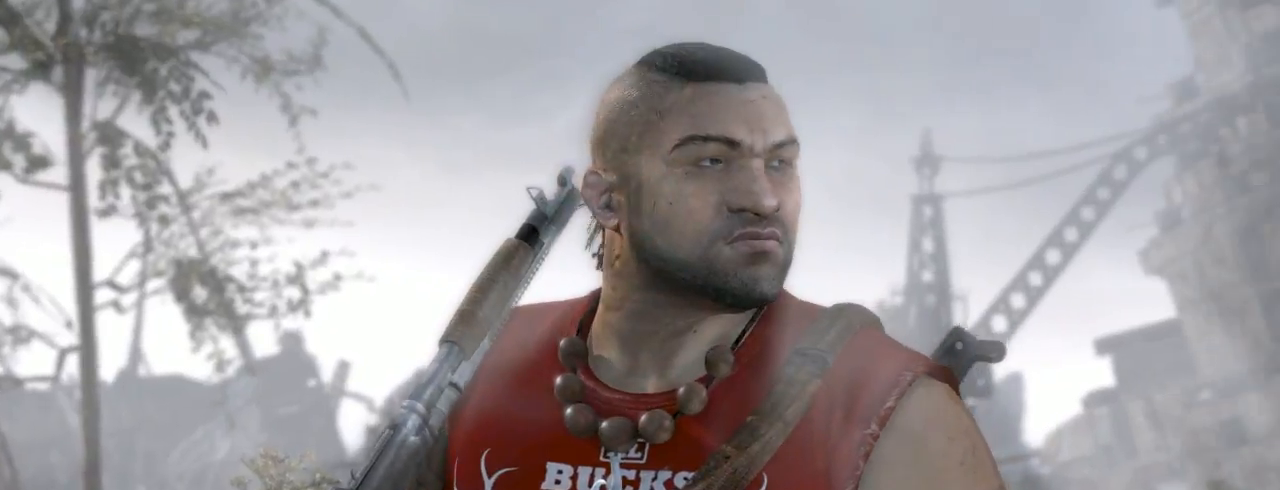
{"keys": ["space"], "mouse": [], "events": [[67, "space", "down"], [100, "space", "up"], [200, "space", "down"], [234, "space", "up"], [334, "space", "down"], [400, "space", "up"], [500, "space", "down"]]}
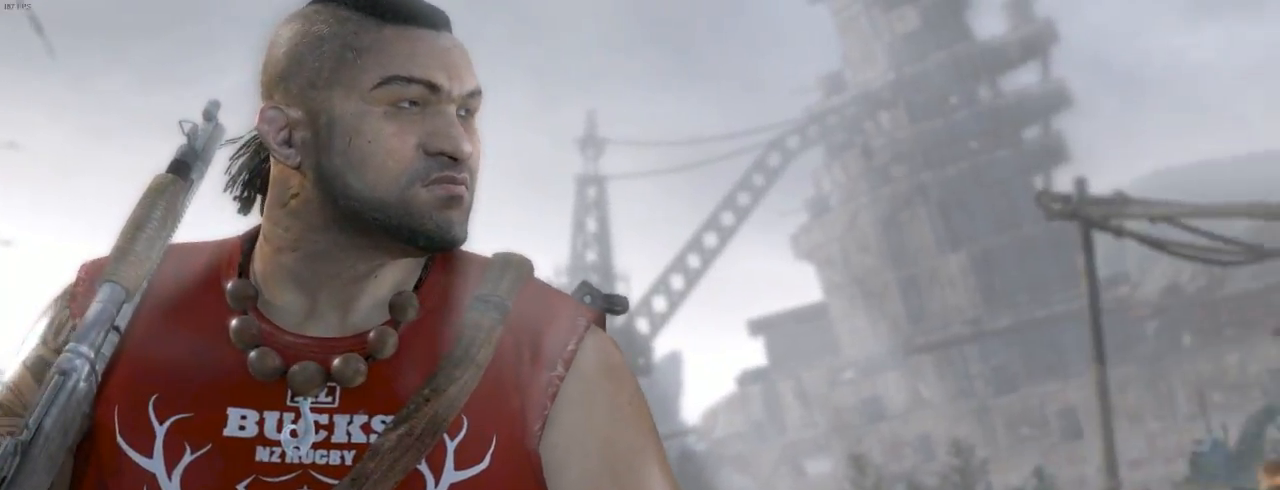
{"keys": [], "mouse": [], "events": [[34, "space", "up"], [167, "space", "down"], [234, "space", "up"], [300, "space", "down"], [367, "space", "up"], [434, "space", "down"], [500, "space", "up"]]}
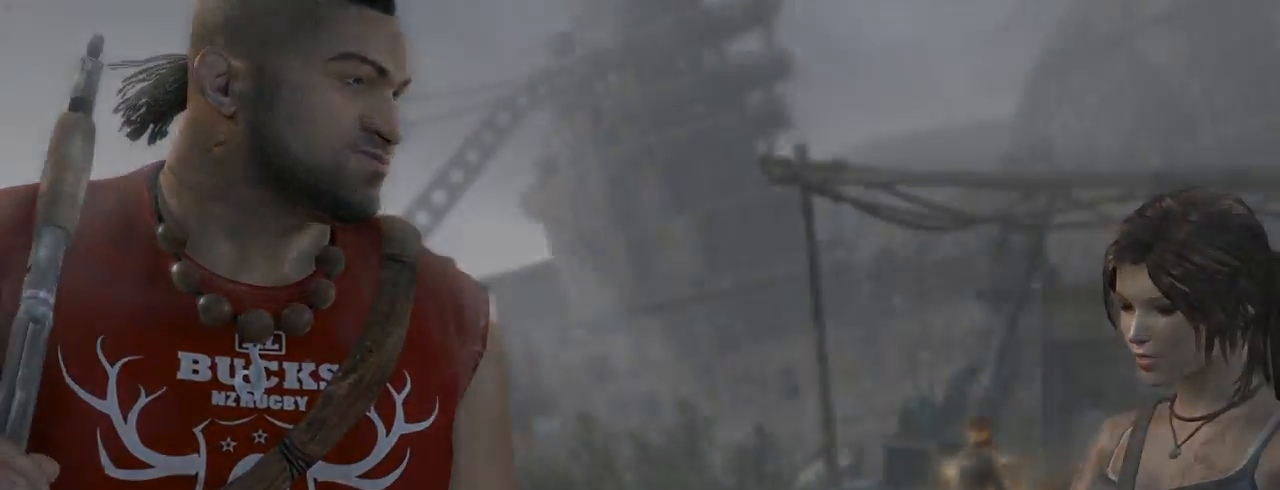
{"keys": [], "mouse": [], "events": [[67, "space", "down"], [134, "space", "up"], [200, "space", "down"], [300, "space", "up"]]}
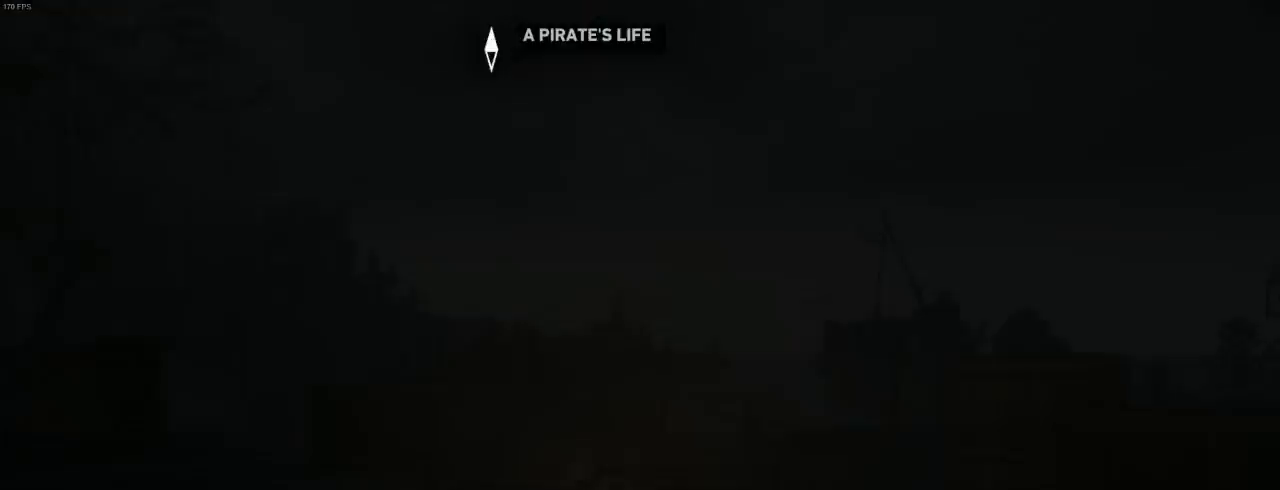
{"keys": [], "mouse": [], "events": [[200, "shift", "down"], [334, "shift", "up"], [434, "shift", "down"], [500, "shift", "up"]]}
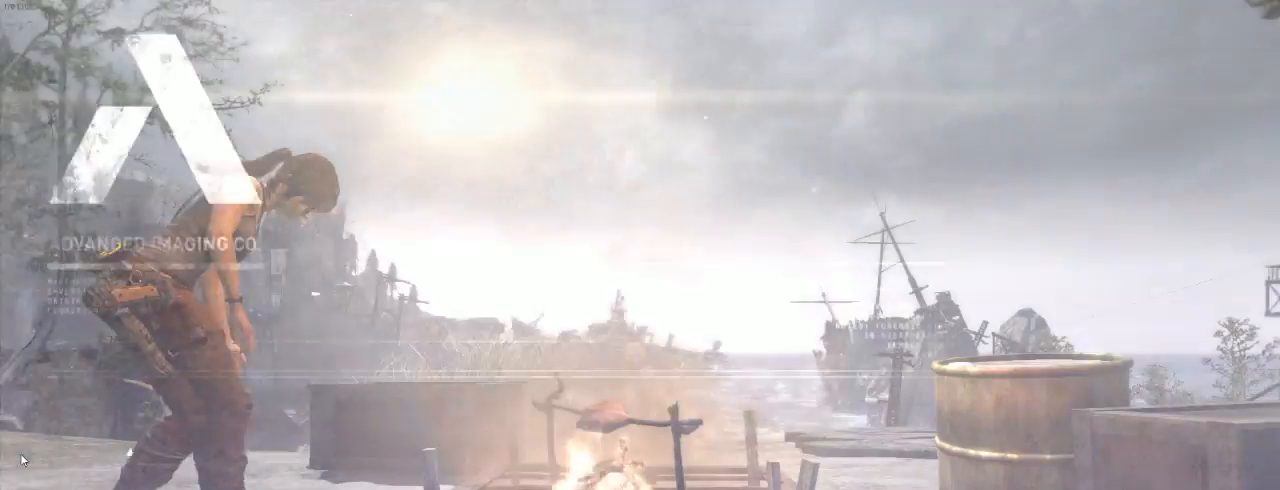
{"keys": [], "mouse": [], "events": [[200, "shift", "down"], [234, "shift", "up"], [334, "shift", "down"], [367, "shift", "up"], [434, "shift", "down"], [500, "shift", "up"]]}
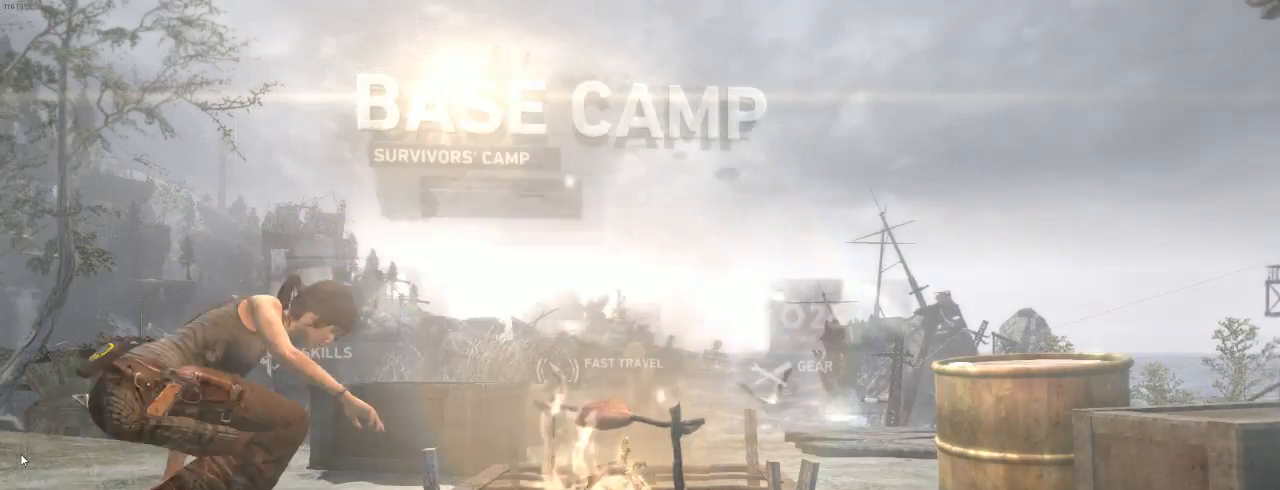
{"keys": ["shift"], "mouse": [], "events": [[67, "shift", "down"], [134, "shift", "up"], [200, "shift", "down"], [234, "shift", "up"], [334, "shift", "down"], [400, "shift", "up"], [500, "shift", "down"]]}
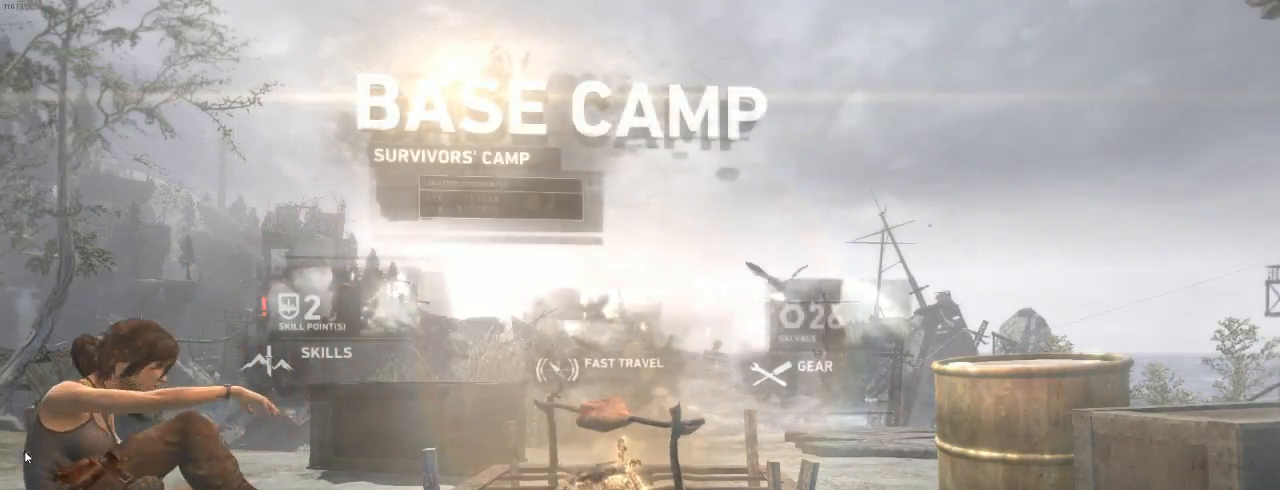
{"keys": [], "mouse": [], "events": [[67, "shift", "up"], [167, "shift", "down"], [200, "shift", "up"], [300, "shift", "down"], [334, "shift", "up"], [434, "shift", "down"], [500, "shift", "up"]]}
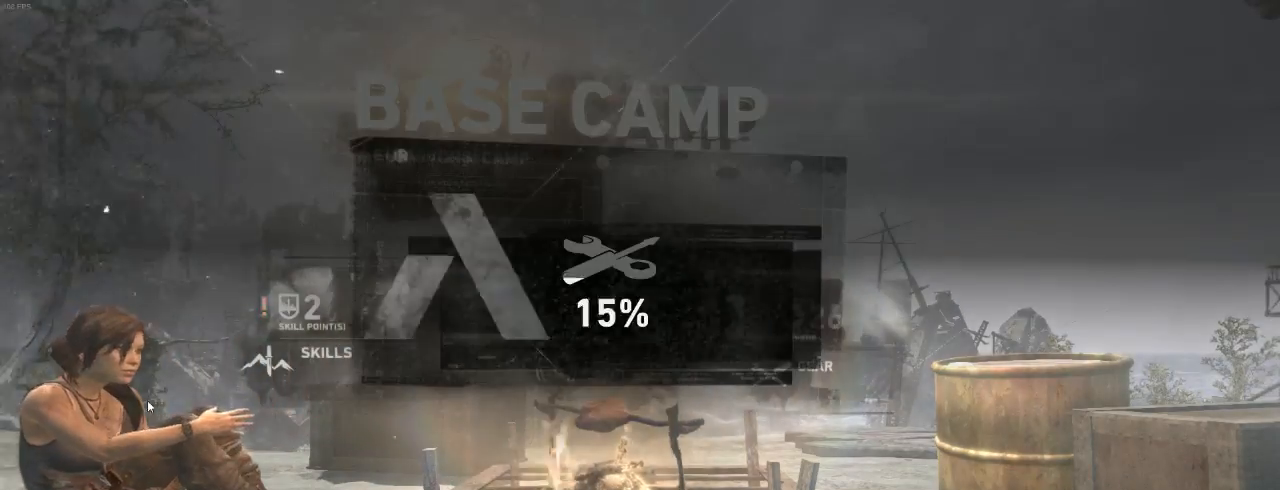
{"keys": [], "mouse": [], "events": [[67, "shift", "down"], [134, "shift", "up"], [234, "shift", "down"], [300, "shift", "up"], [367, "shift", "down"], [434, "shift", "up"]]}
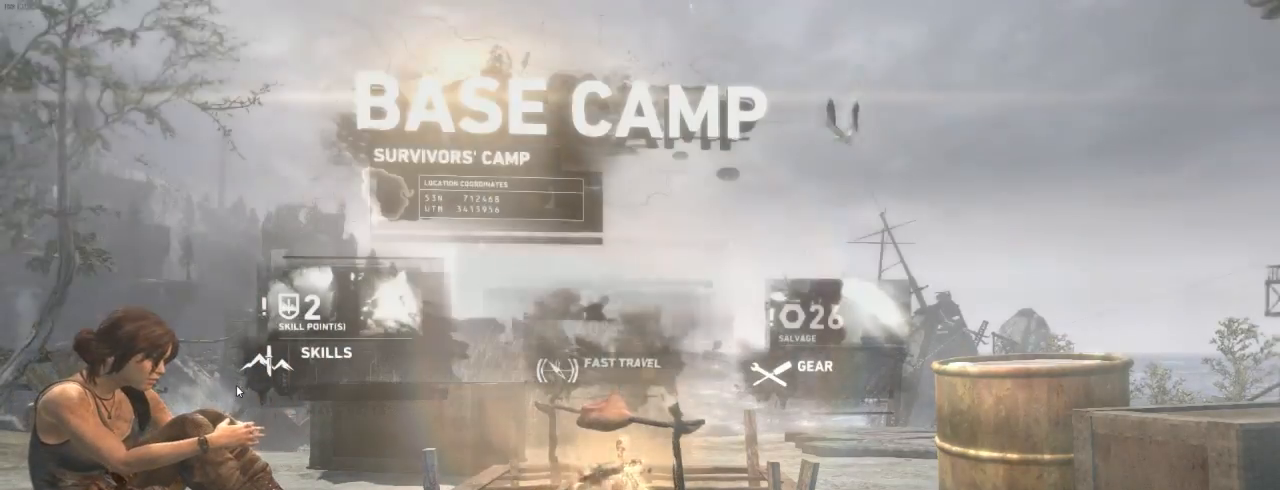
{"keys": [], "mouse": [], "events": []}
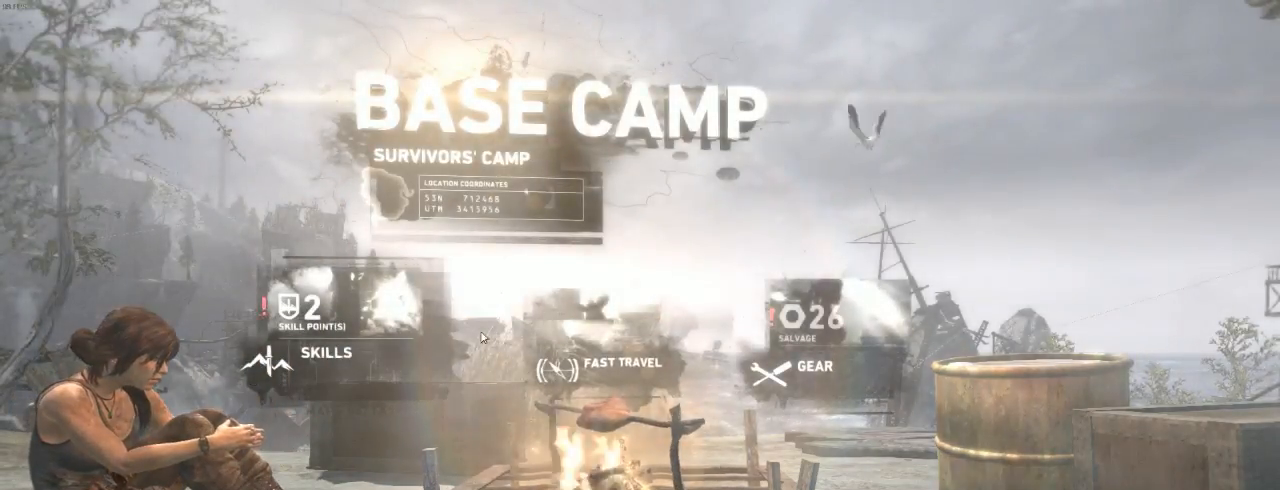
{"keys": [], "mouse": [], "events": [[267, "mouse_left", "down"], [334, "mouse_left", "up"], [400, "mouse_left", "down"], [467, "mouse_left", "up"]]}
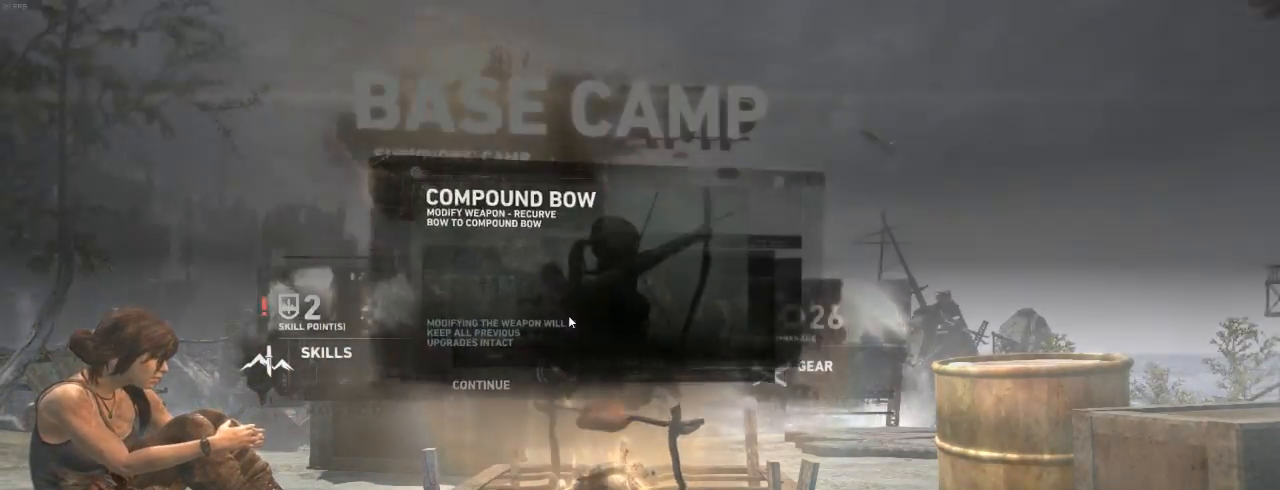
{"keys": [], "mouse": ["left"], "events": [[267, "mouse_left", "down"], [367, "mouse_left", "up"], [467, "mouse_left", "down"]]}
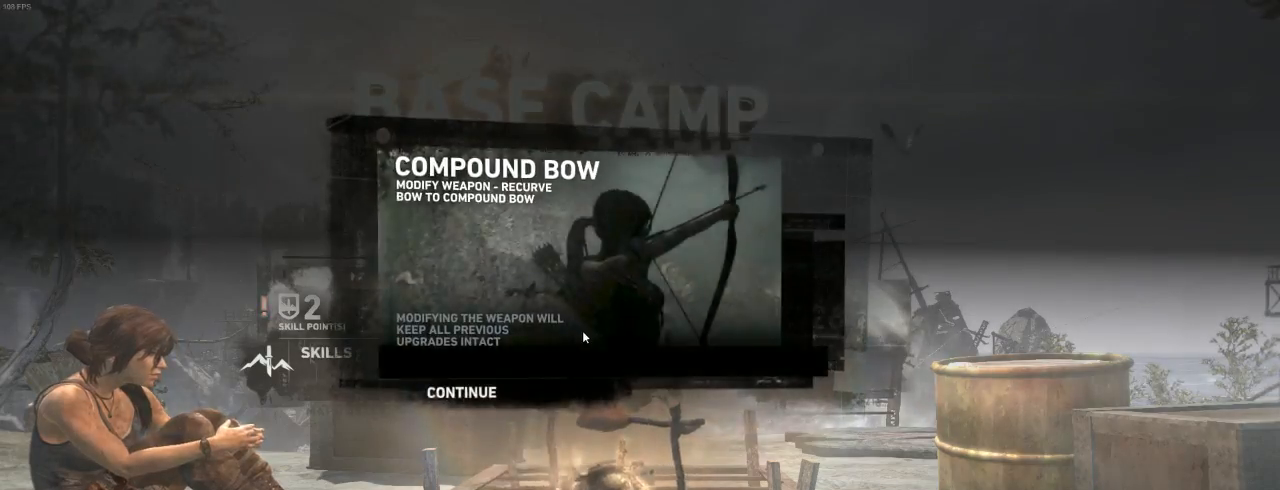
{"keys": ["shift"], "mouse": [], "events": [[34, "mouse_left", "up"], [34, "shift", "down"], [134, "shift", "up"], [234, "shift", "down"], [300, "mouse_left", "down"], [334, "shift", "up"], [400, "mouse_left", "up"], [400, "shift", "down"]]}
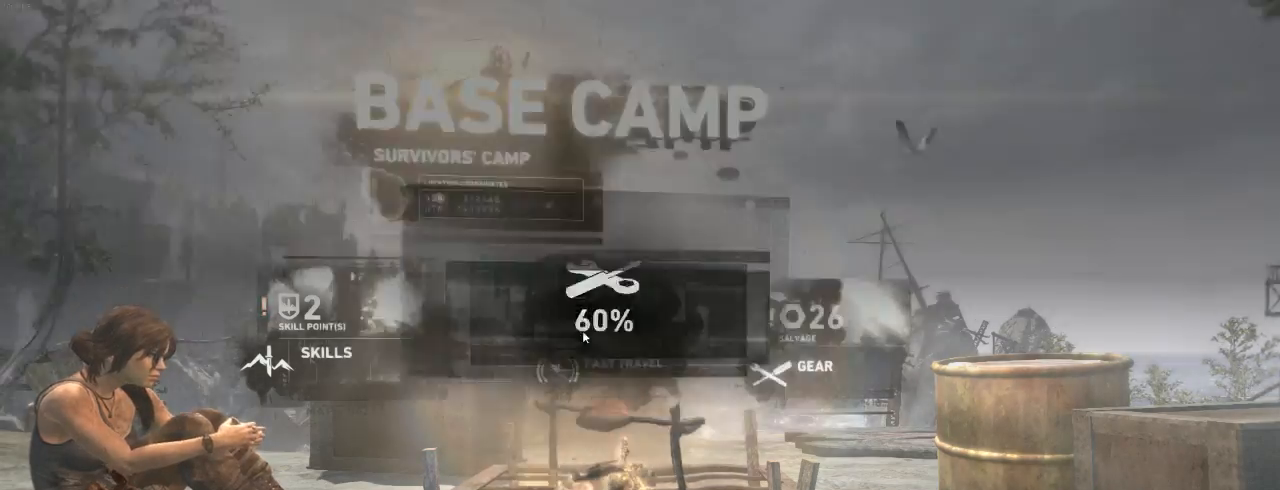
{"keys": [], "mouse": [], "events": [[67, "shift", "up"], [234, "mouse_left", "down"], [334, "mouse_left", "up"], [400, "mouse_left", "down"], [500, "mouse_left", "up"]]}
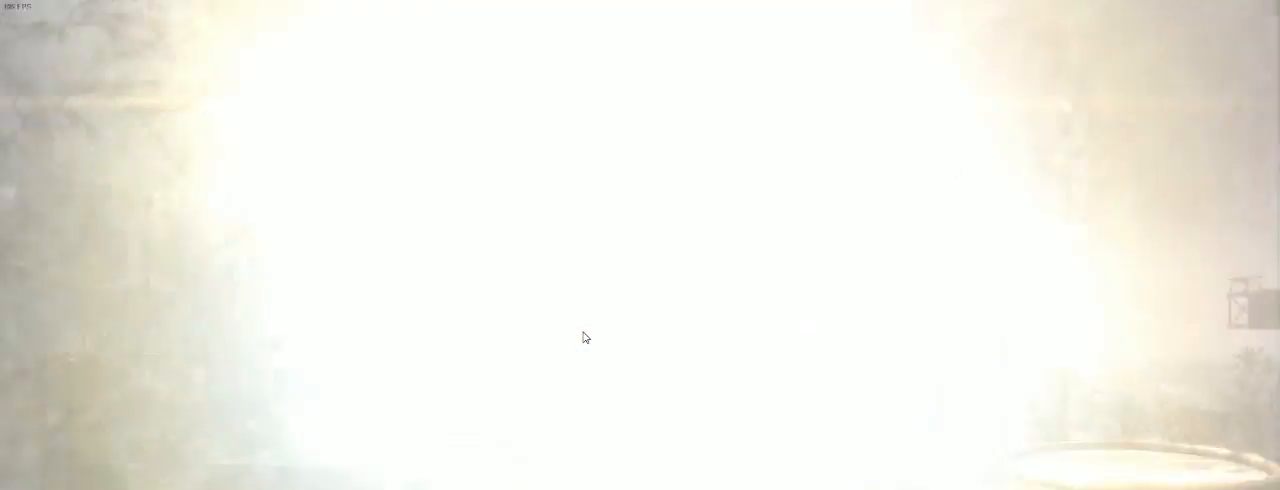
{"keys": [], "mouse": [], "events": []}
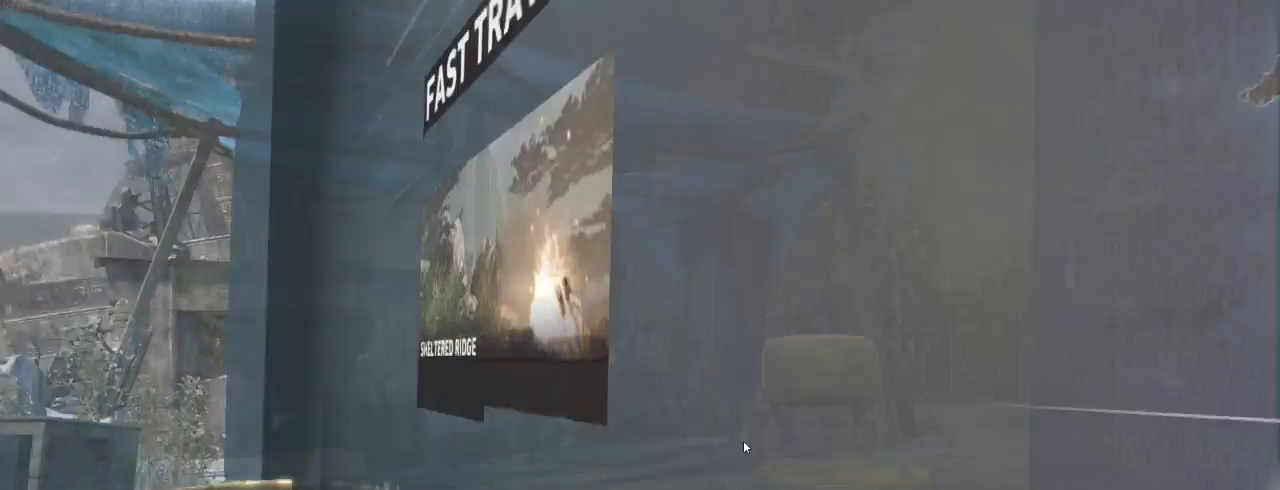
{"keys": [], "mouse": [], "events": []}
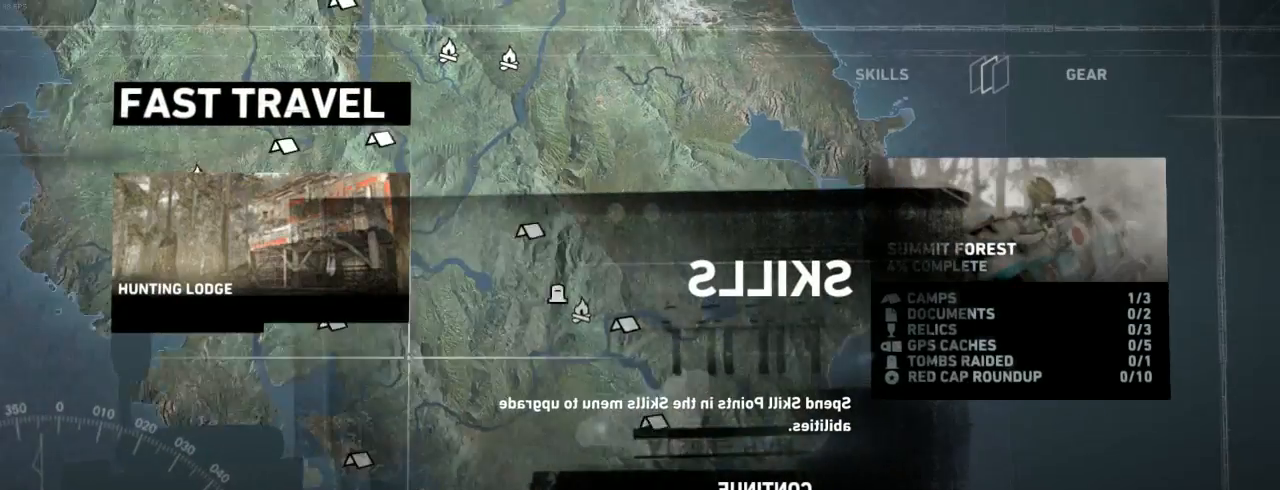
{"keys": [], "mouse": [], "events": []}
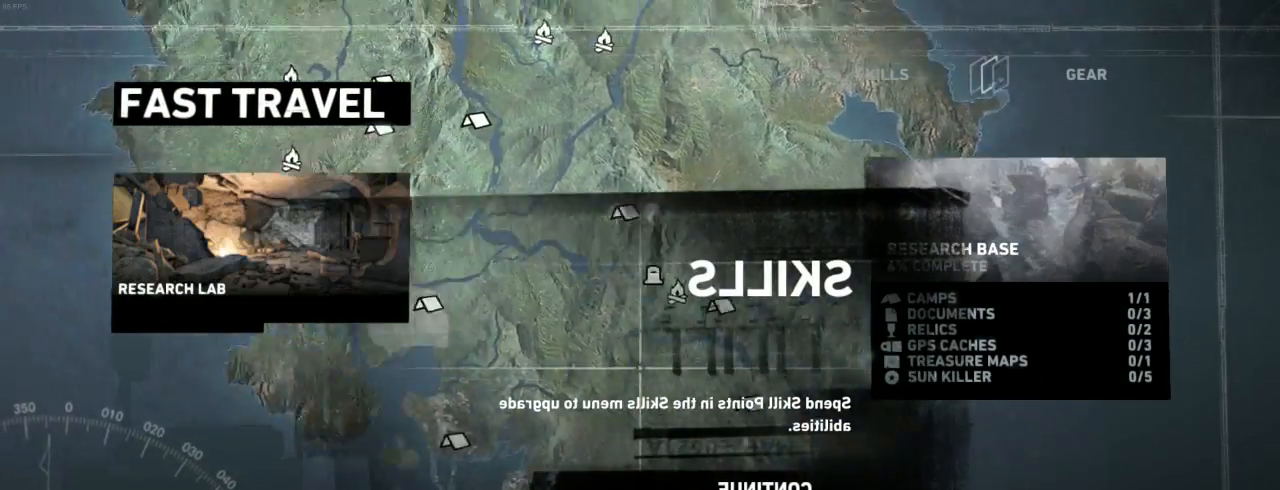
{"keys": [], "mouse": [], "events": [[200, "mouse_left", "down"], [267, "mouse_left", "up"]]}
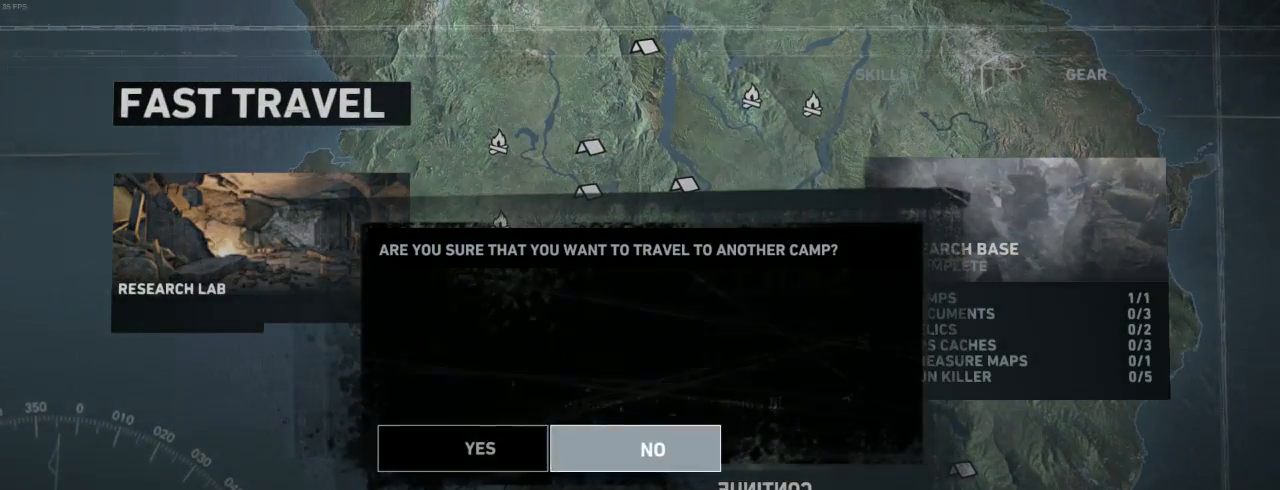
{"keys": [], "mouse": [], "events": []}
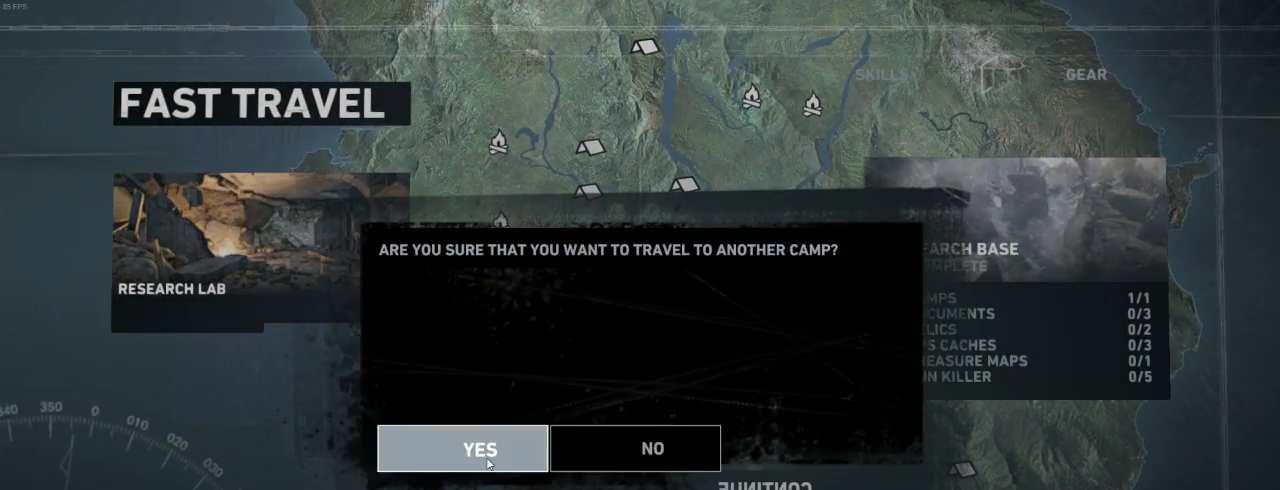
{"keys": [], "mouse": [], "events": [[200, "mouse_left", "down"], [400, "mouse_left", "up"]]}
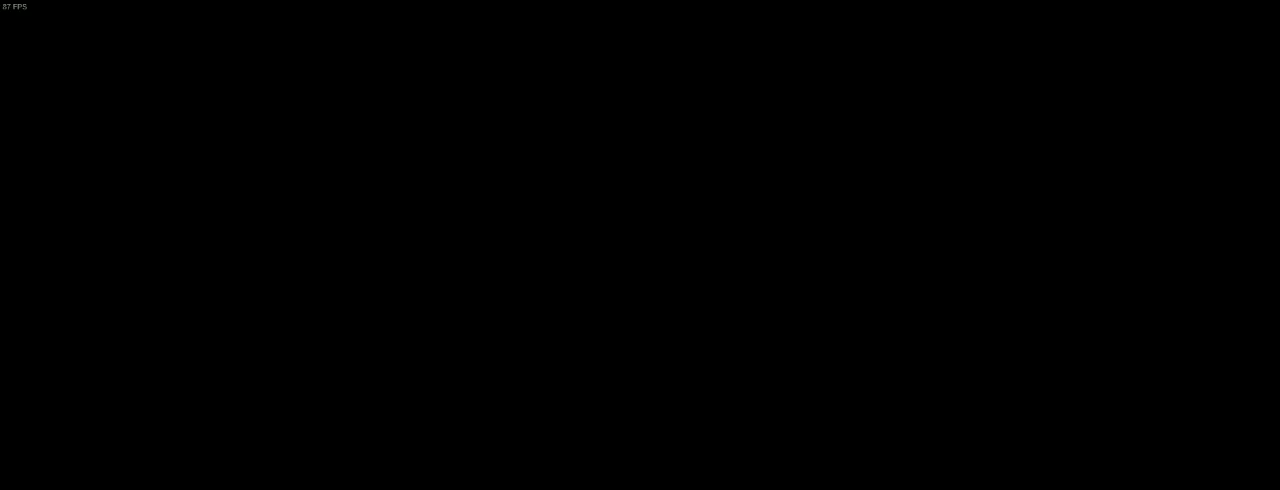
{"keys": [], "mouse": [], "events": []}